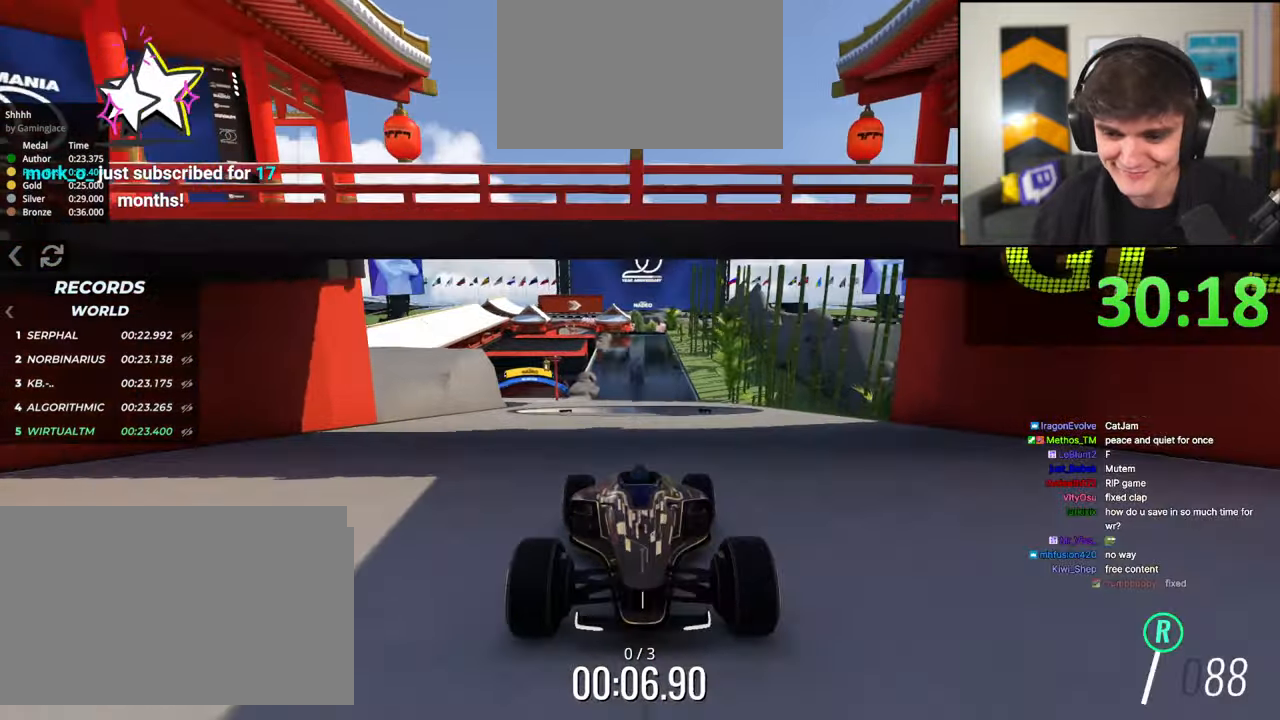
Gameplay with keyboard; each line is a JSON object with the keys held at the frame after it. "events" lists presses ("down") and releases ("up") of "brake", "down", "left", "right" and "up" between this image and that frame as [ms after this image, input, new state], when the widget could be followed in between. No other keys are recorded. Mouse input is not recorded. Key names are as the overlay labels them; some are game actions (e.g. jump) rather than physical keys.
{"keys": ["brake", "right"], "events": [[17, "right", "down"], [117, "right", "up"], [300, "right", "down"]]}
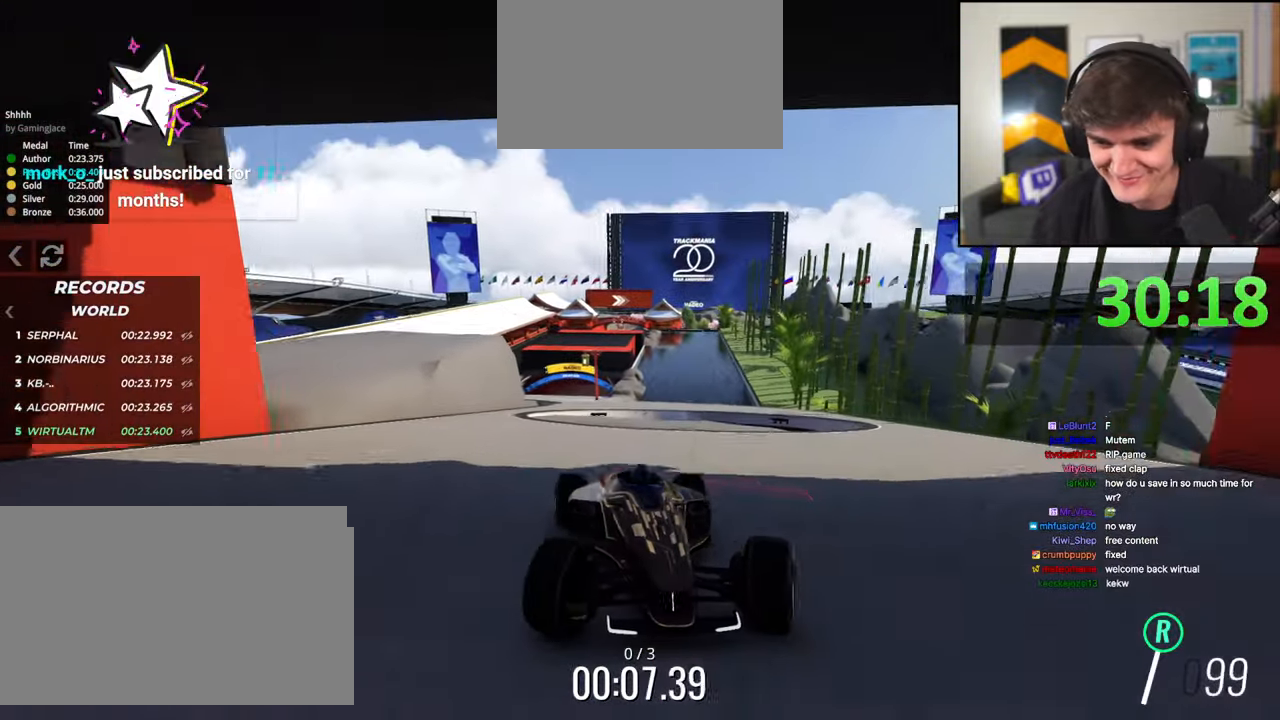
{"keys": ["brake"], "events": [[83, "right", "up"]]}
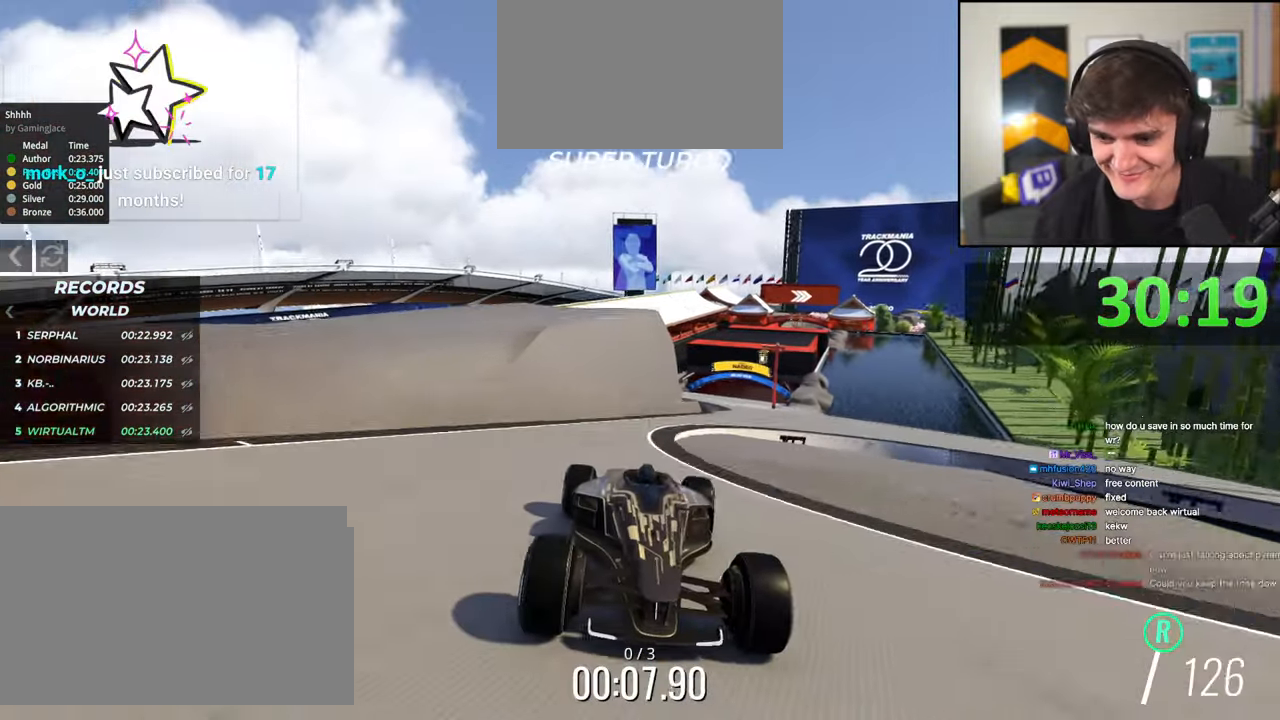
{"keys": ["brake"], "events": [[50, "left", "down"], [433, "left", "up"]]}
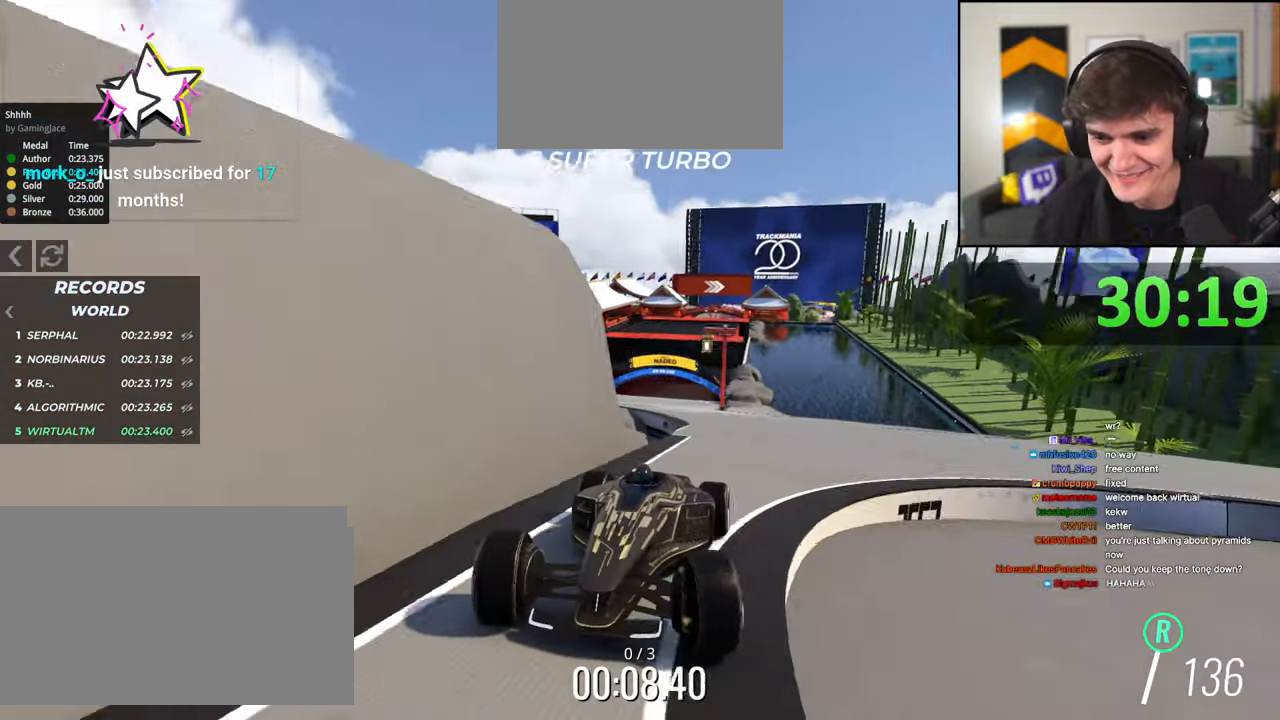
{"keys": ["brake", "right"], "events": [[67, "right", "down"], [167, "right", "up"], [250, "right", "down"], [400, "right", "up"], [450, "right", "down"]]}
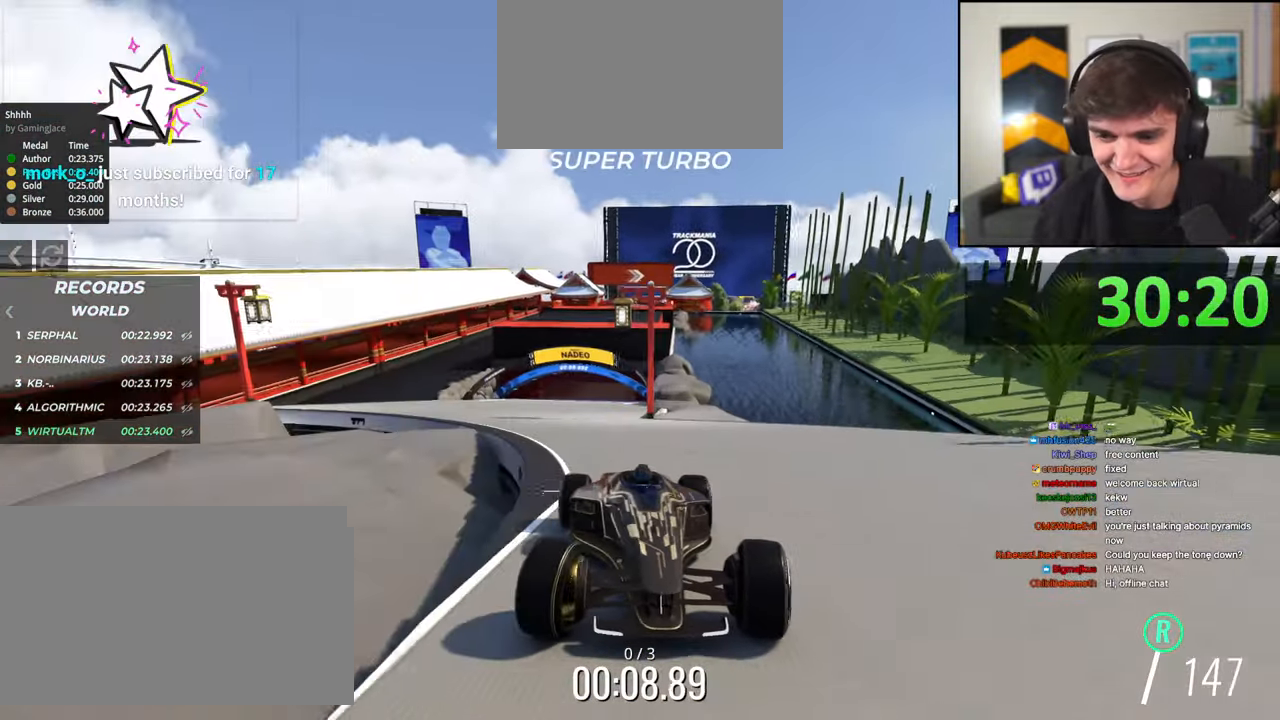
{"keys": ["brake"], "events": [[133, "right", "up"], [367, "left", "down"], [417, "left", "up"]]}
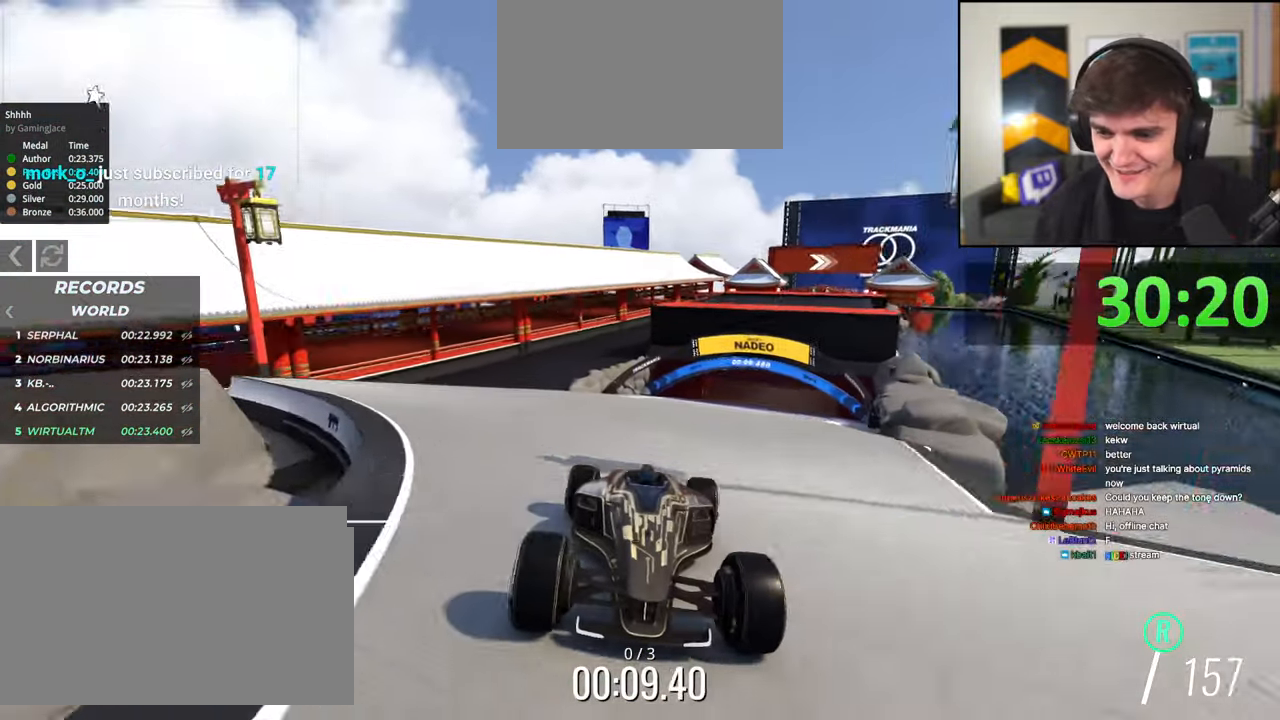
{"keys": ["brake"], "events": [[150, "left", "down"], [233, "left", "up"]]}
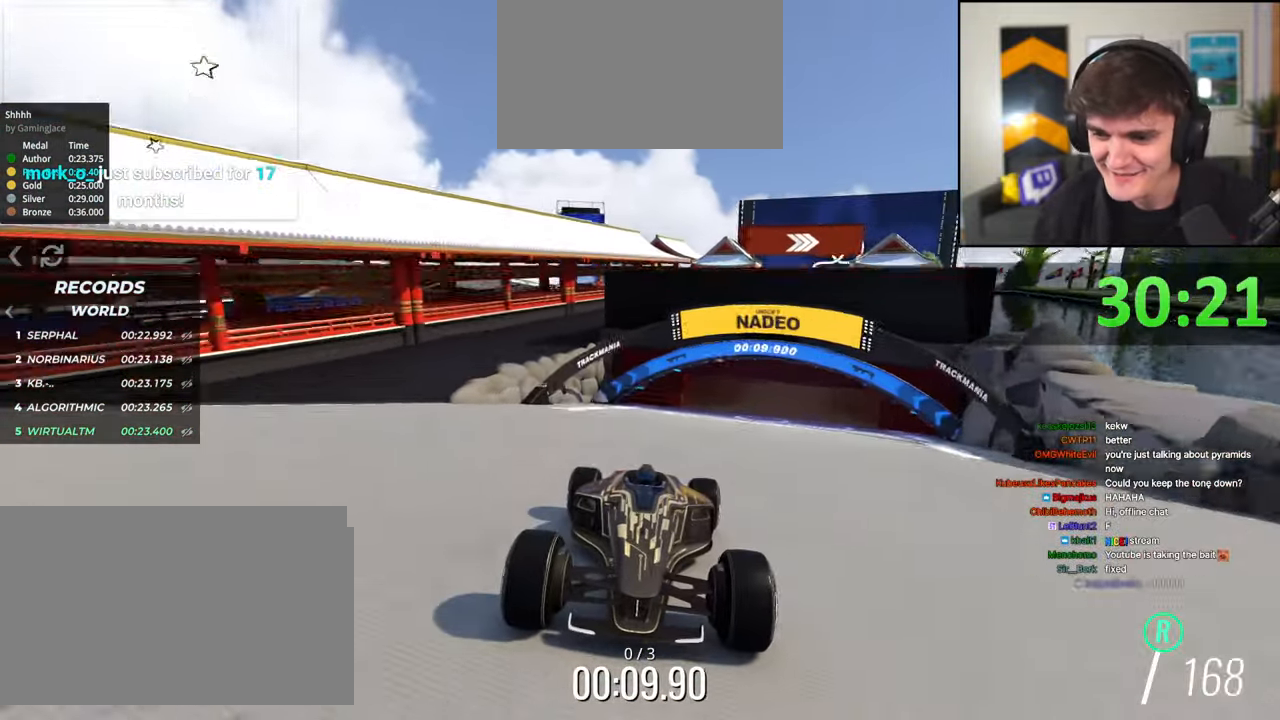
{"keys": ["brake"], "events": [[167, "left", "down"], [217, "left", "up"]]}
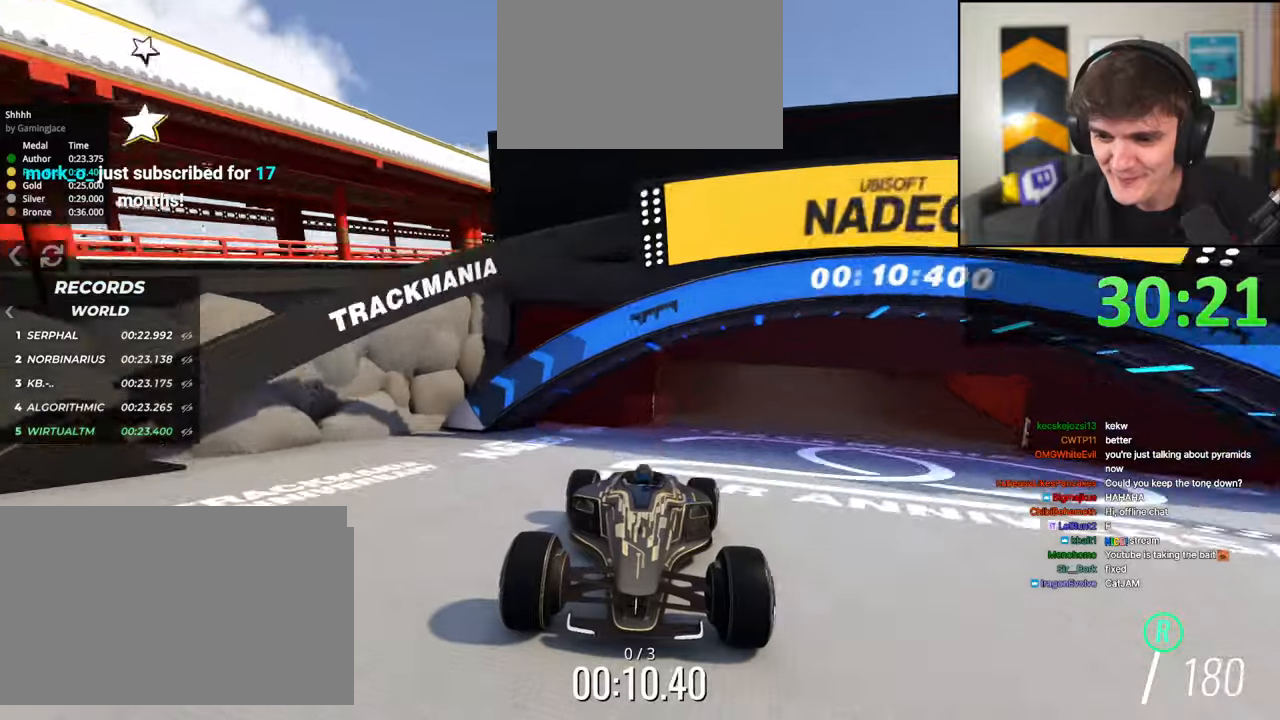
{"keys": ["brake"], "events": [[133, "left", "down"], [317, "left", "up"]]}
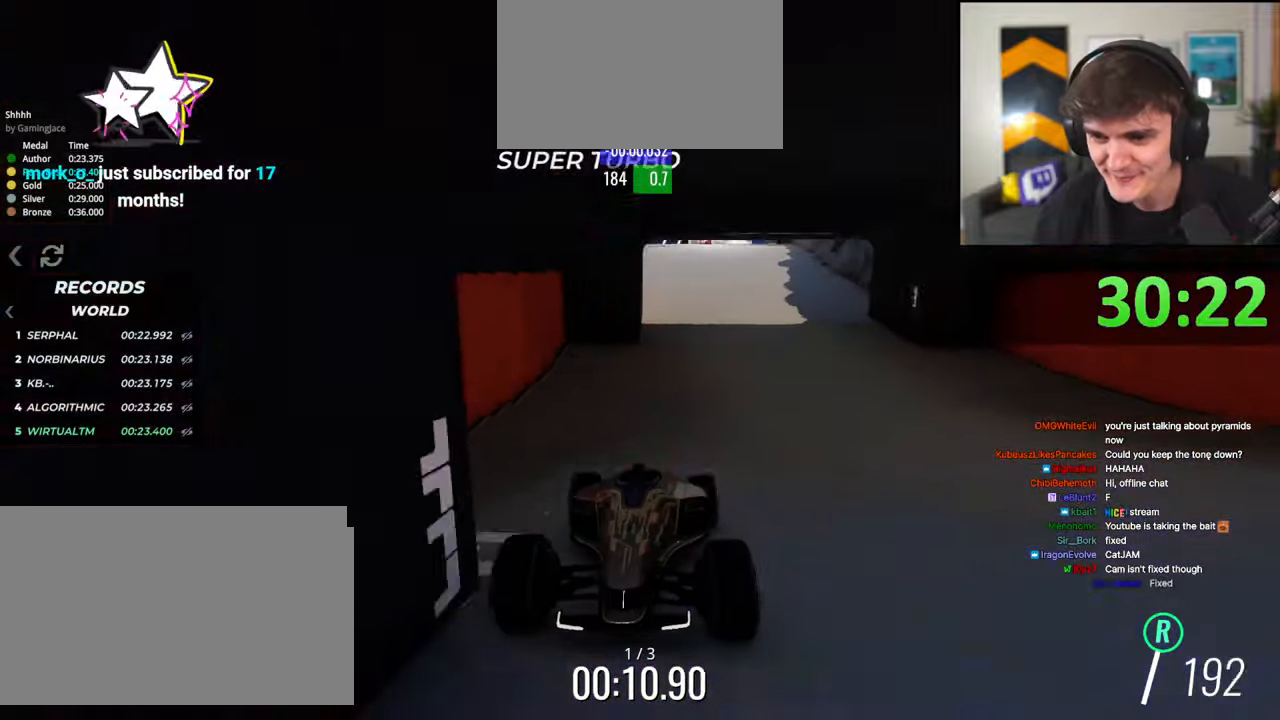
{"keys": ["brake"], "events": [[200, "right", "down"], [250, "right", "up"]]}
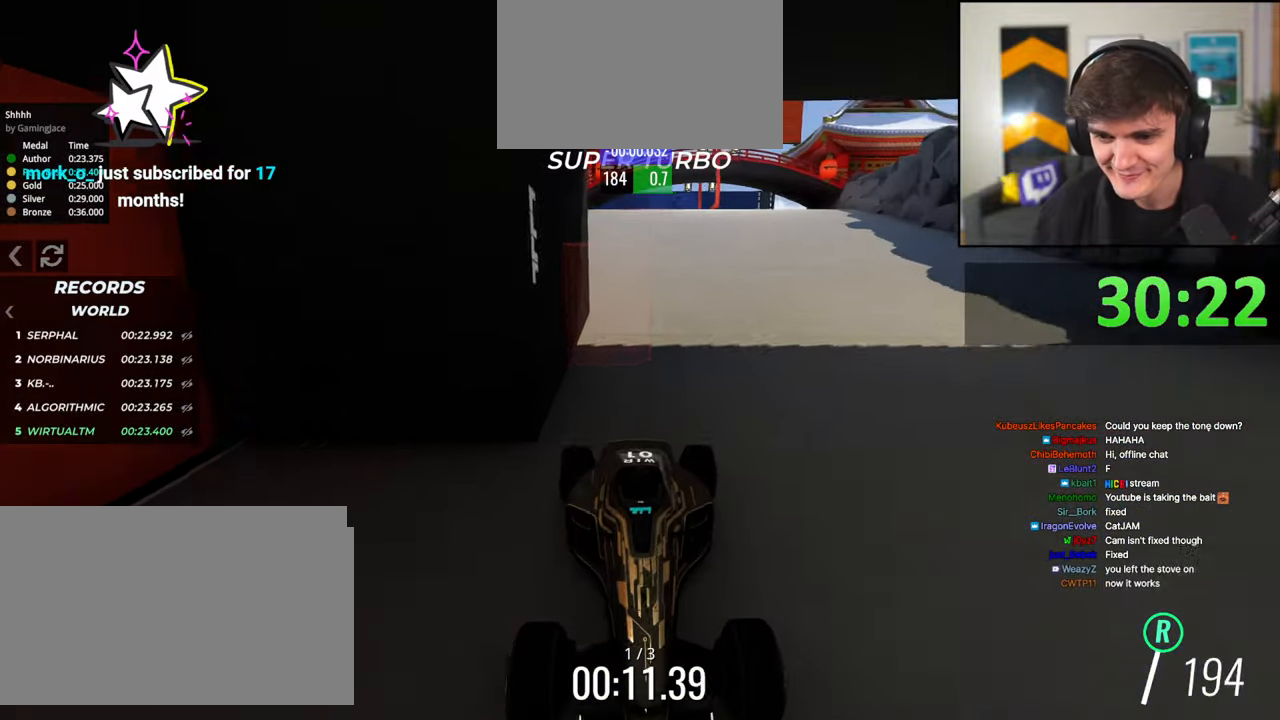
{"keys": ["brake"], "events": [[67, "right", "down"], [217, "right", "up"], [350, "left", "down"], [483, "left", "up"]]}
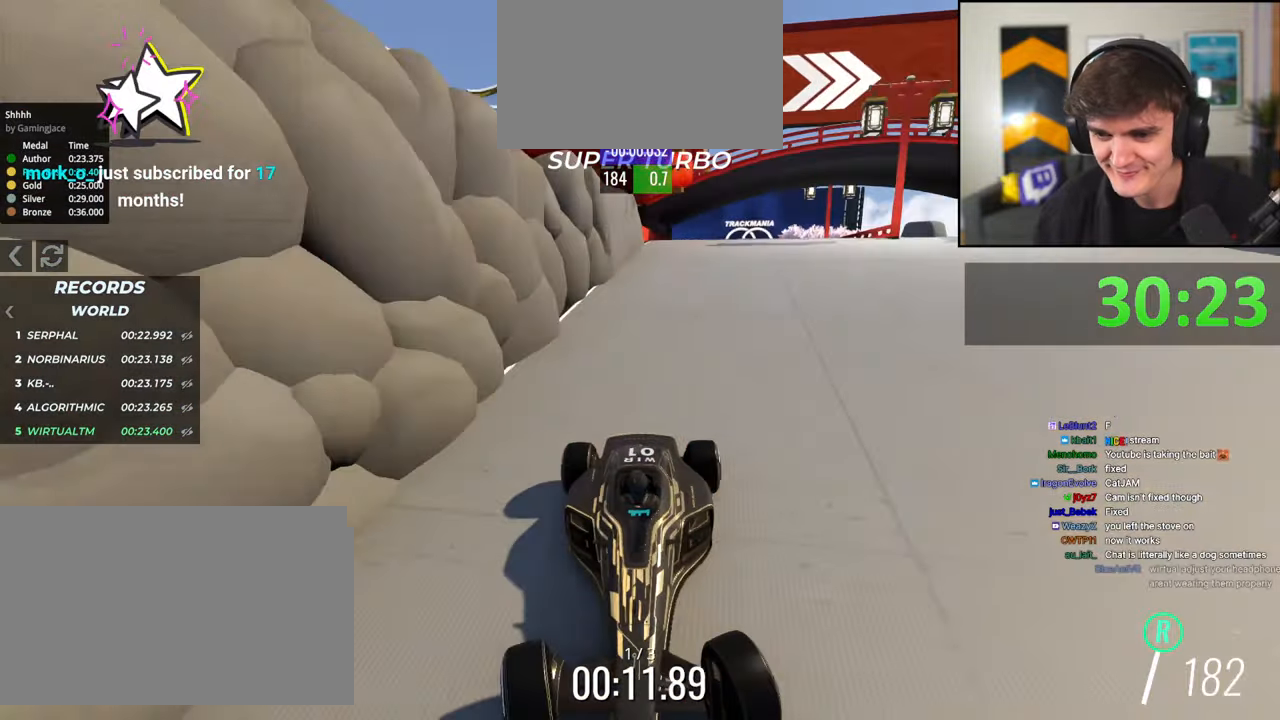
{"keys": ["brake"], "events": [[83, "left", "down"], [183, "left", "up"]]}
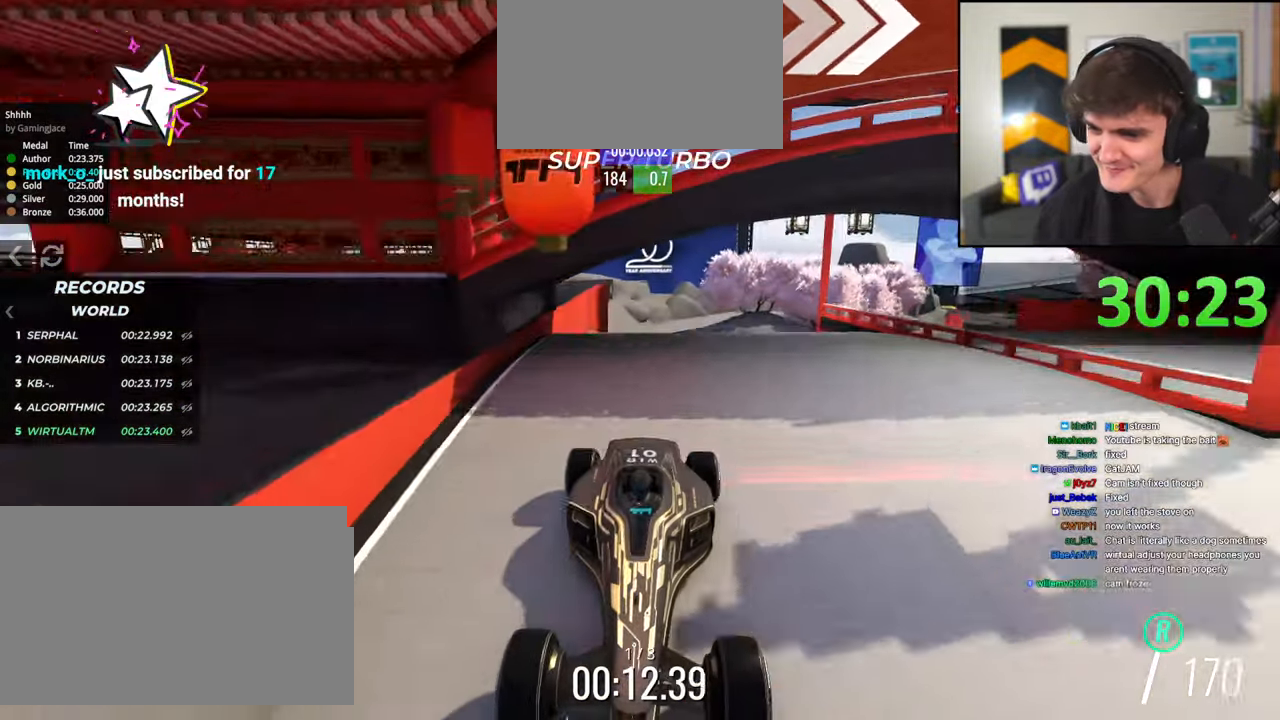
{"keys": ["brake"], "events": []}
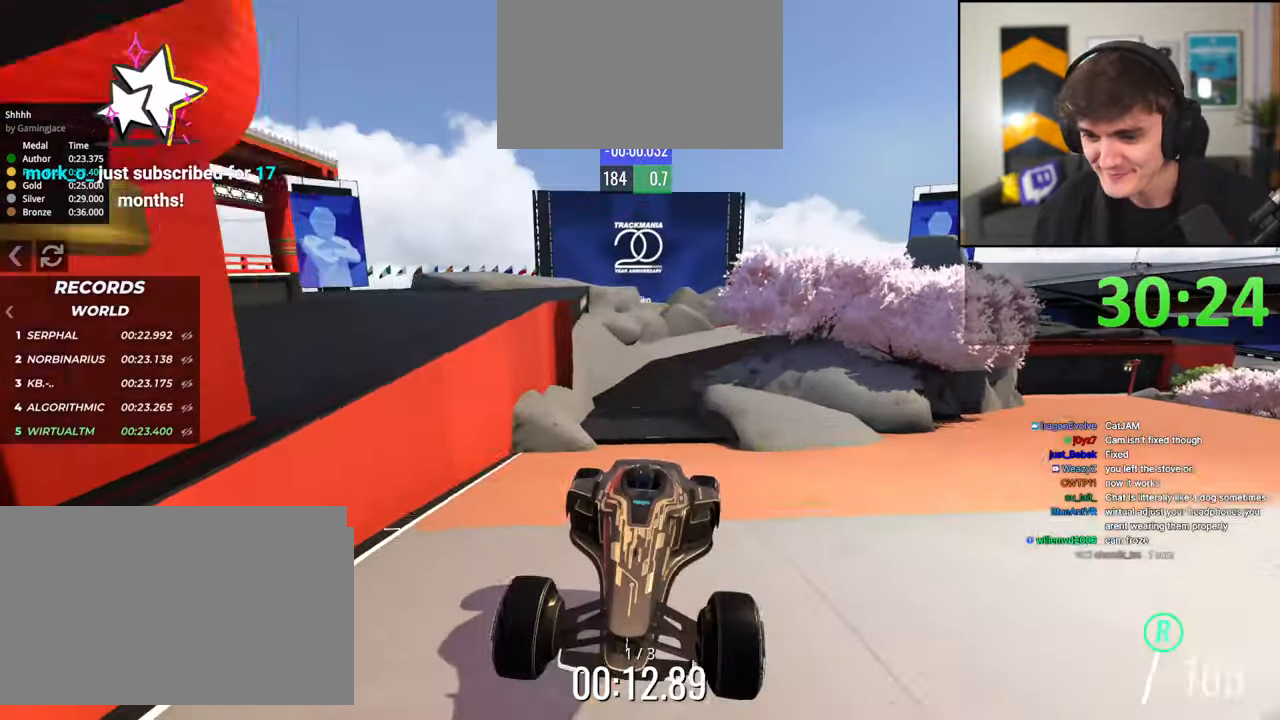
{"keys": ["brake", "left"], "events": [[450, "left", "down"]]}
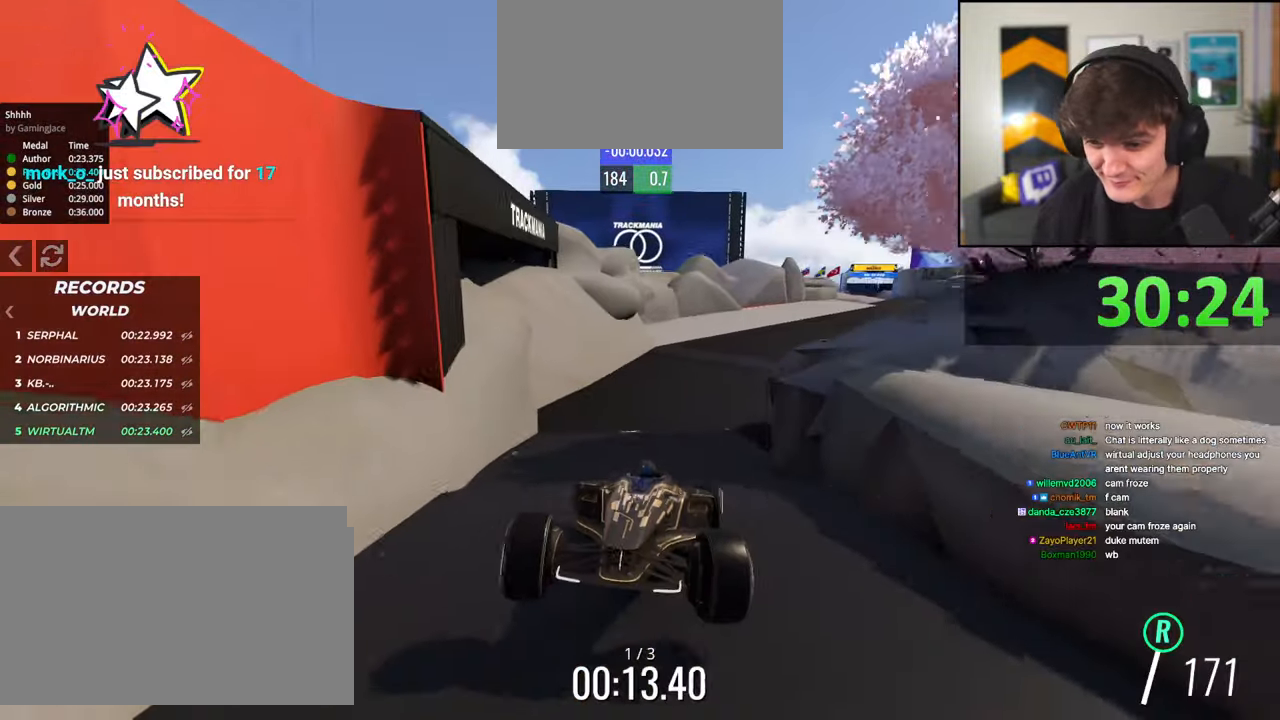
{"keys": ["brake"], "events": [[33, "left", "up"], [133, "left", "down"], [183, "left", "up"], [317, "right", "down"], [417, "right", "up"]]}
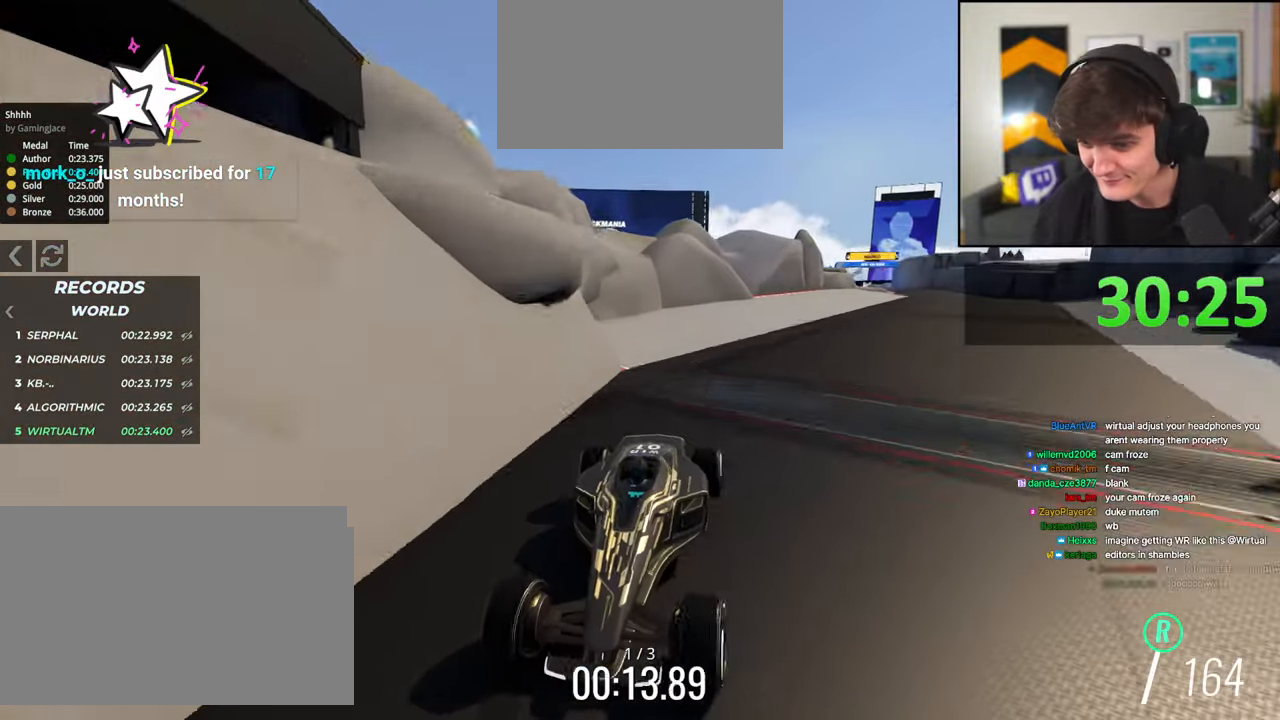
{"keys": ["brake"], "events": [[100, "left", "down"], [233, "left", "up"], [283, "left", "down"], [483, "left", "up"]]}
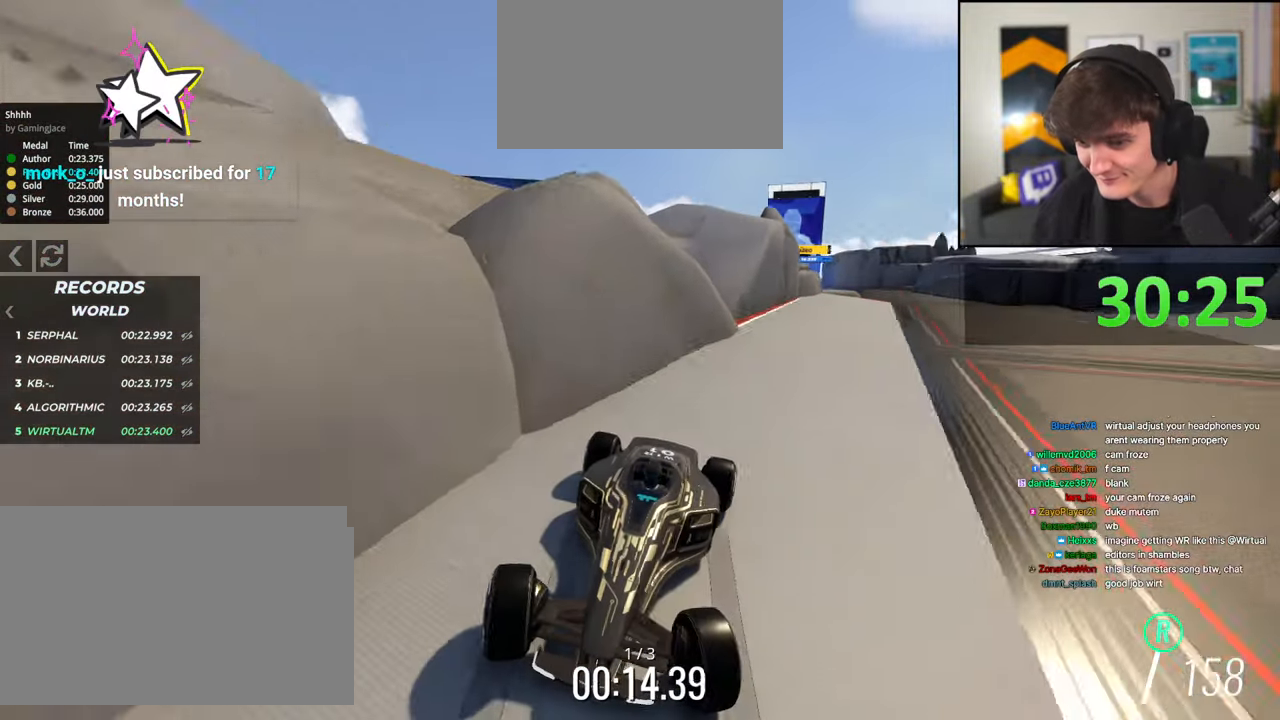
{"keys": ["up"], "events": [[67, "left", "down"], [217, "left", "up"], [300, "brake", "up"], [300, "right", "down"], [300, "up", "down"], [450, "right", "up"]]}
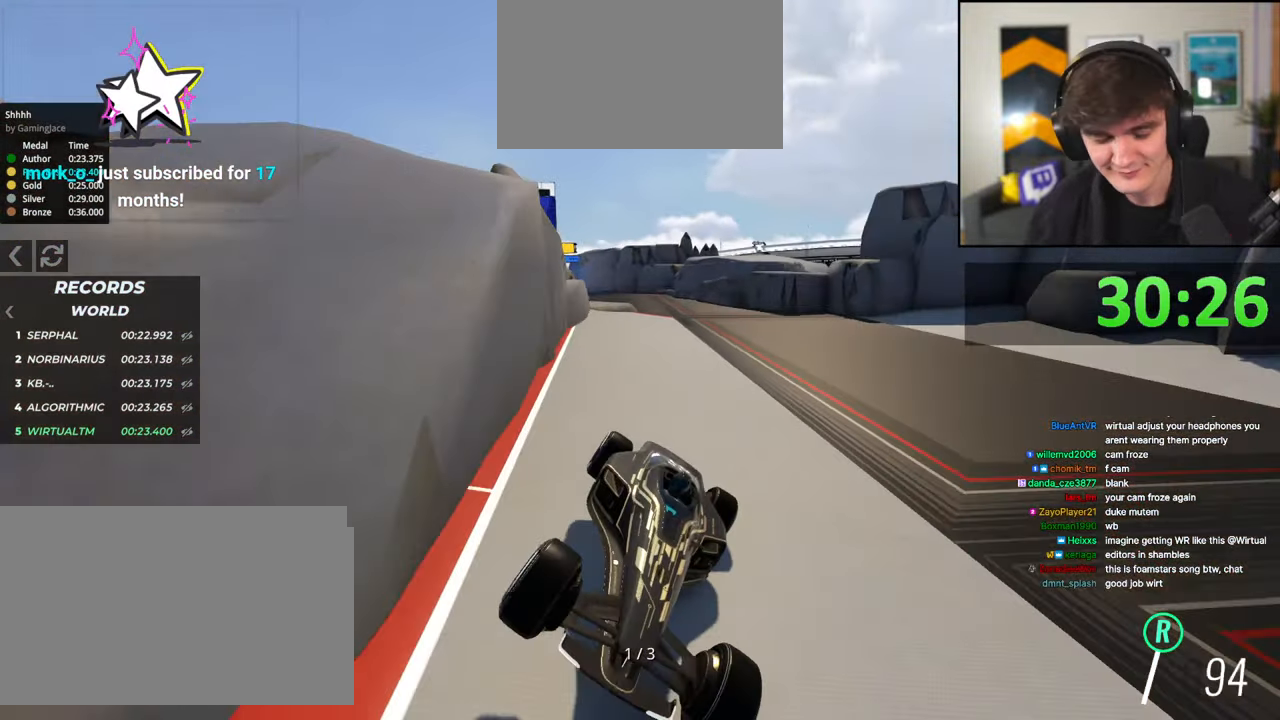
{"keys": ["up"], "events": []}
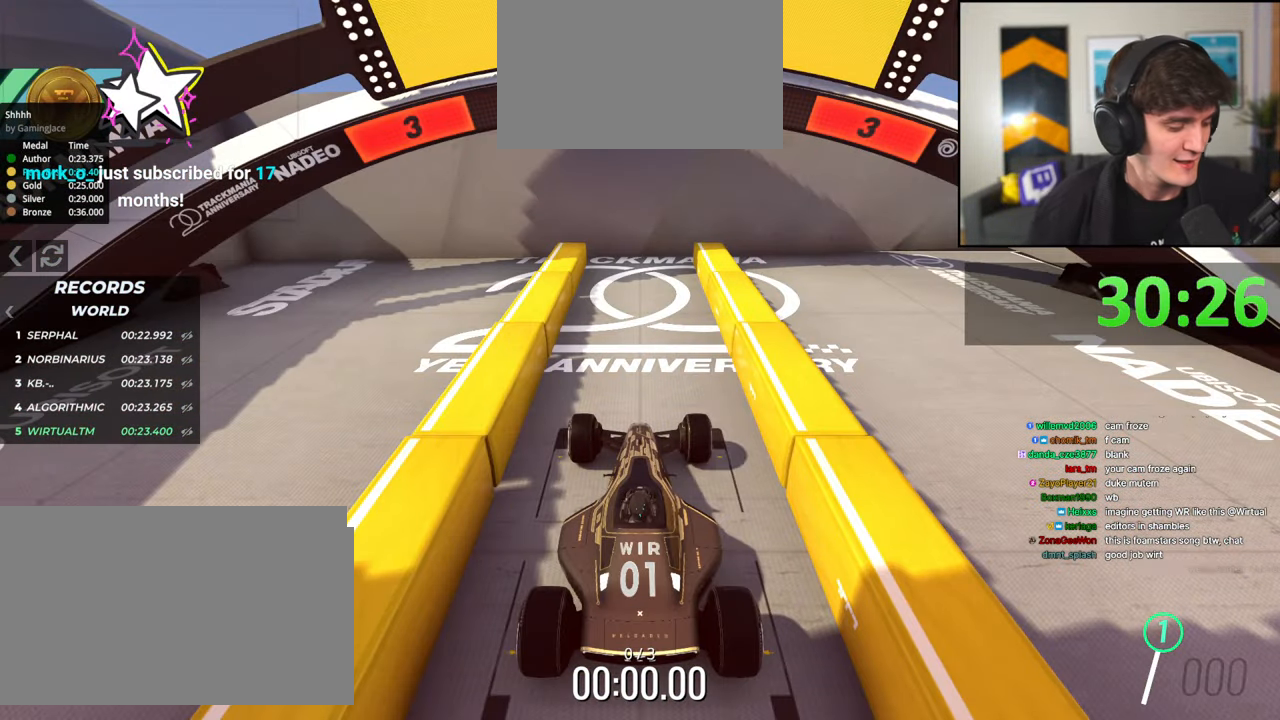
{"keys": ["up"], "events": []}
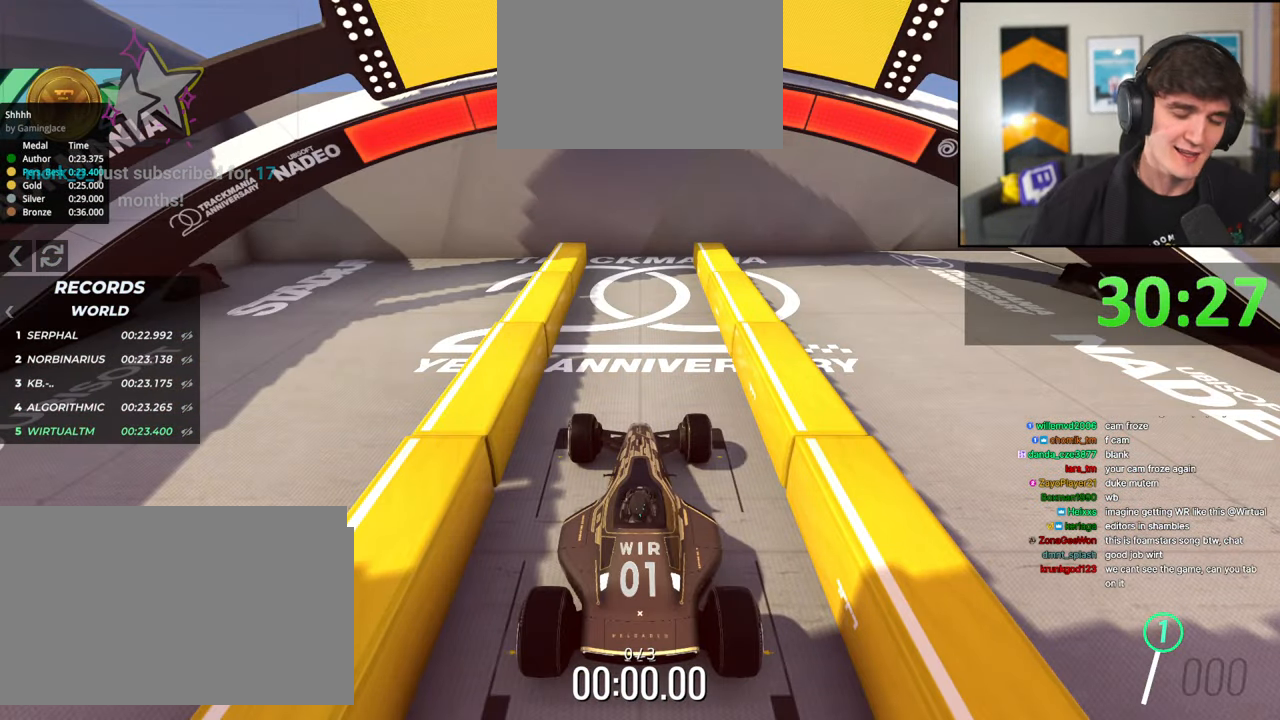
{"keys": ["up"], "events": []}
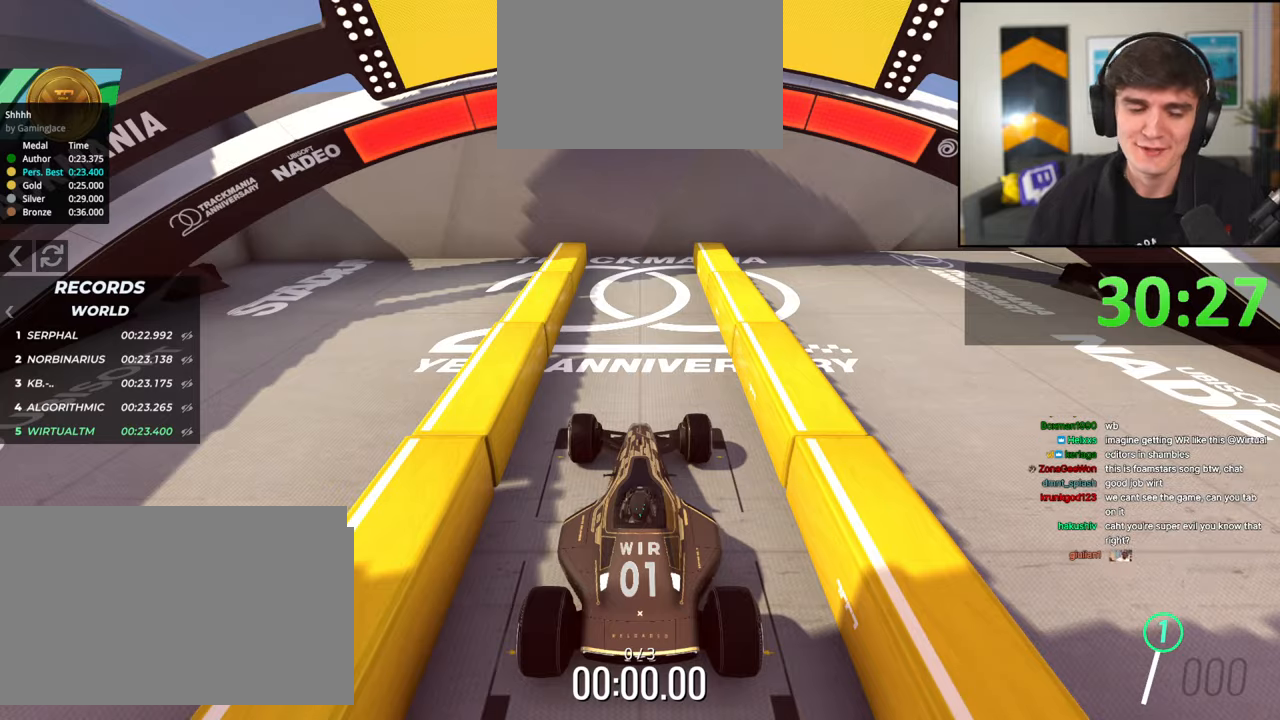
{"keys": ["up"], "events": []}
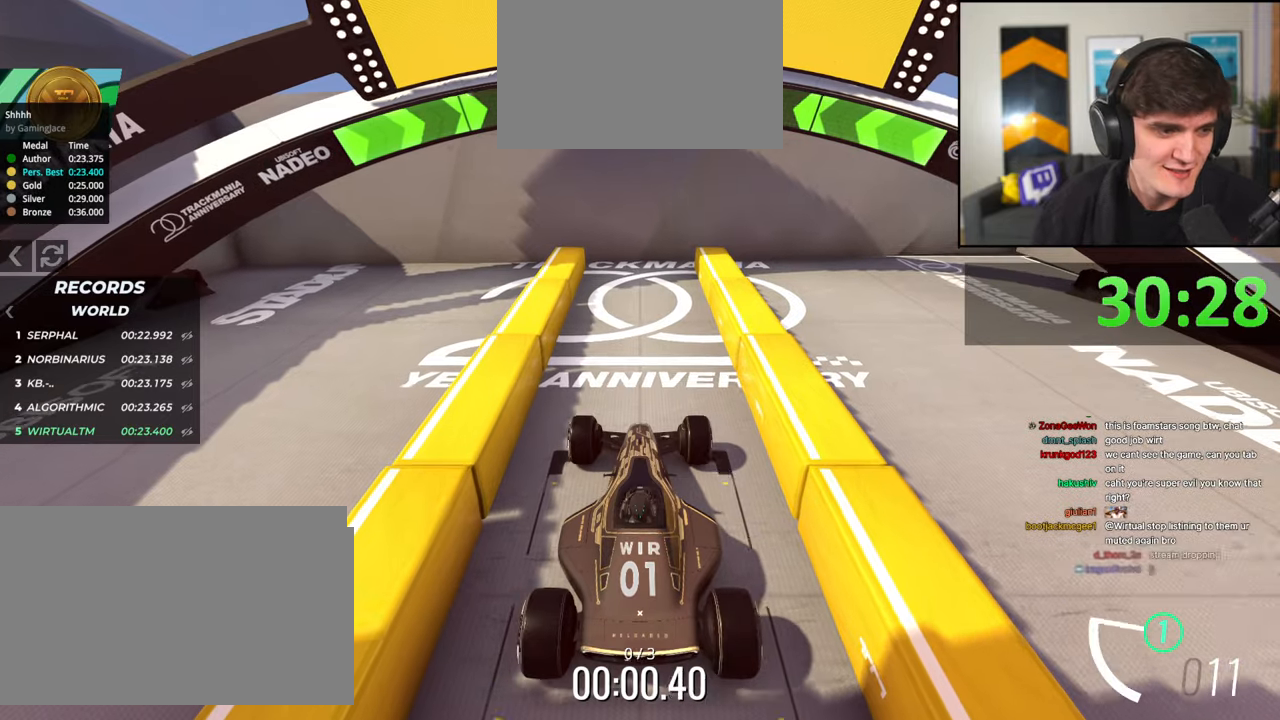
{"keys": ["up"], "events": []}
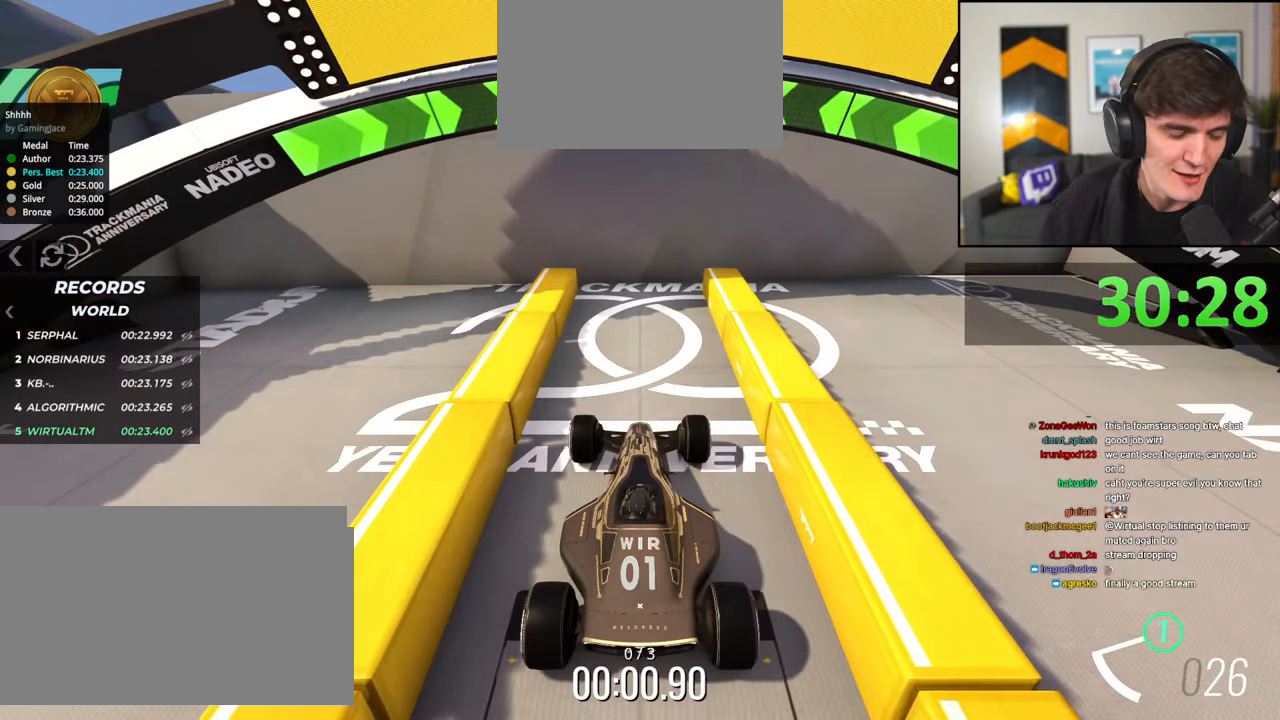
{"keys": ["up"], "events": []}
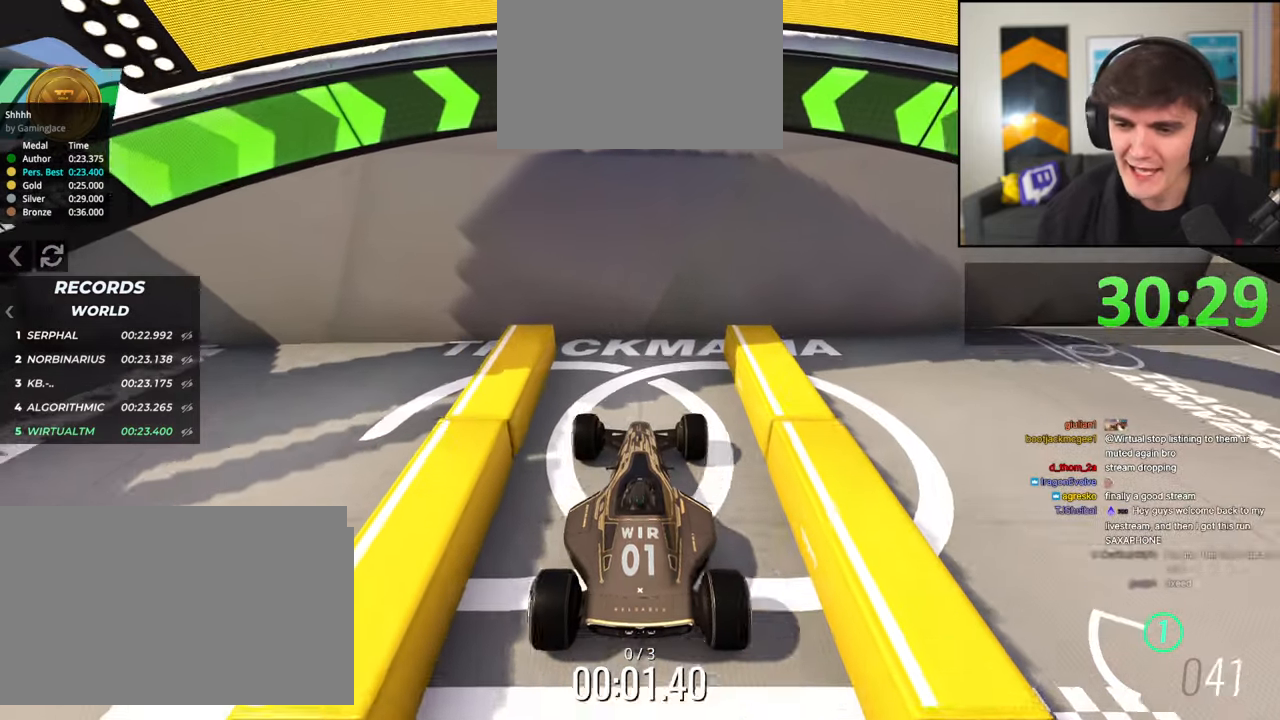
{"keys": ["brake"], "events": [[83, "up", "up"], [217, "brake", "down"]]}
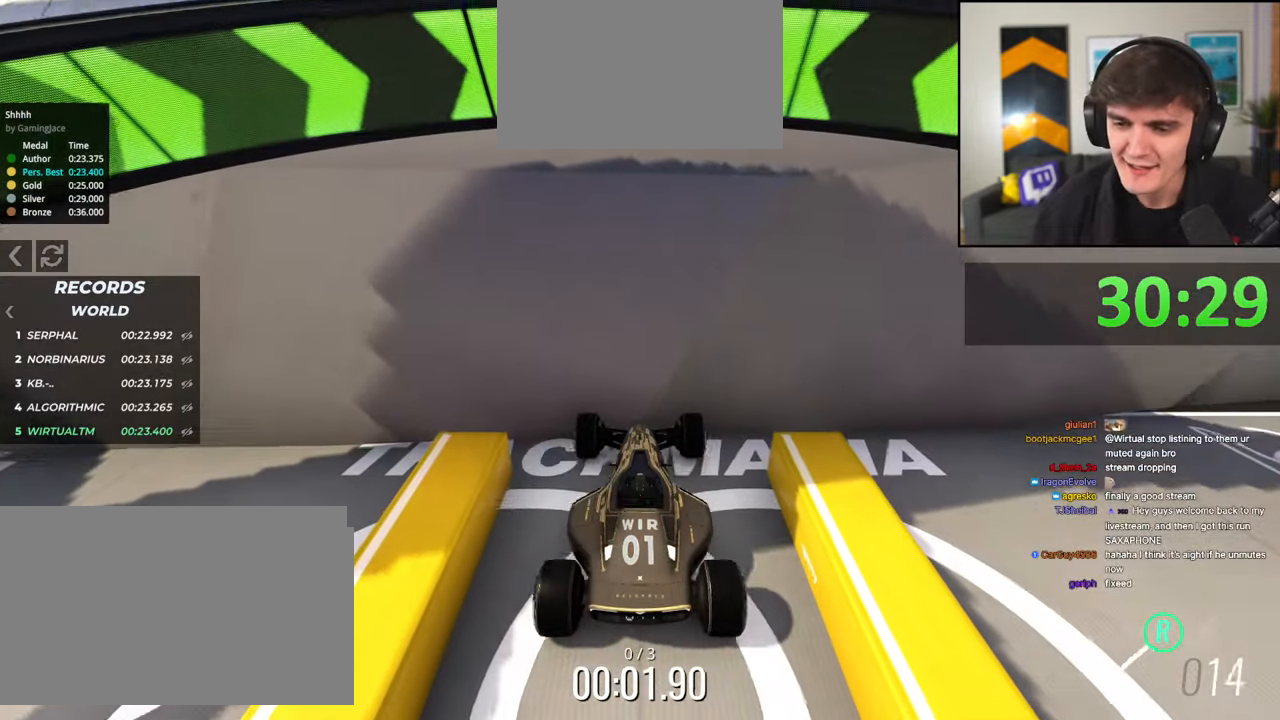
{"keys": ["brake"], "events": []}